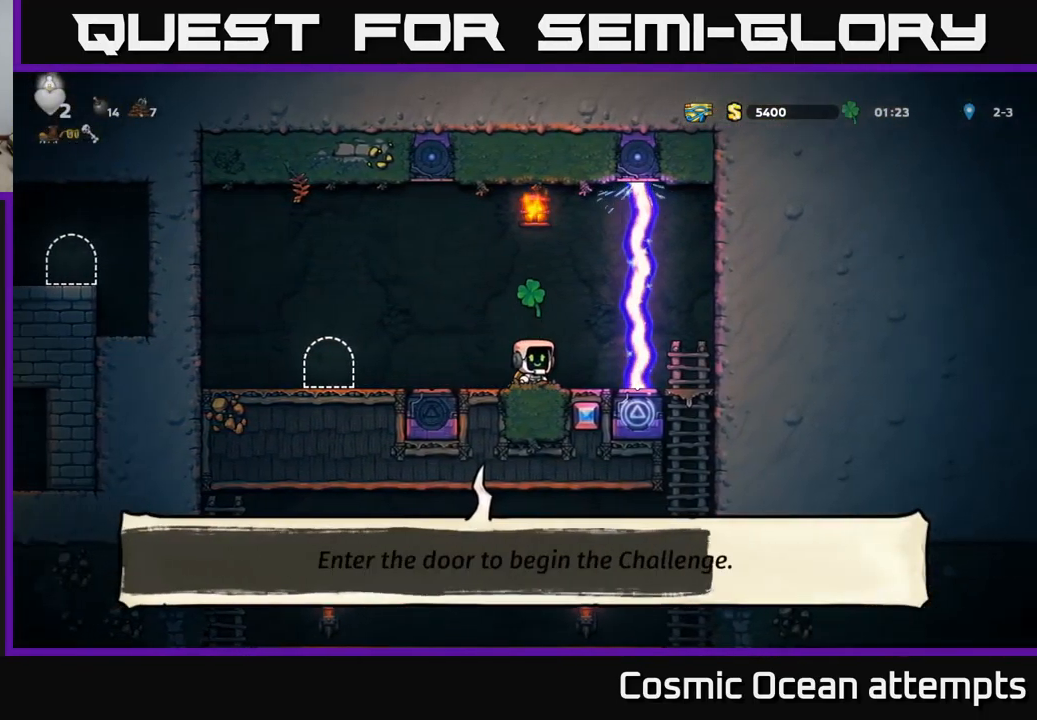
Gameplay with a controller (Xbox layout); each line is a JSON object with the inputs held at the frame after it. "events" lists button and stick changes between this image and that frame as [ms after this image, input, new state], when the widget could be followed in between. Not read: right_stick.
{"buttons": [], "left_stick": "center", "events": []}
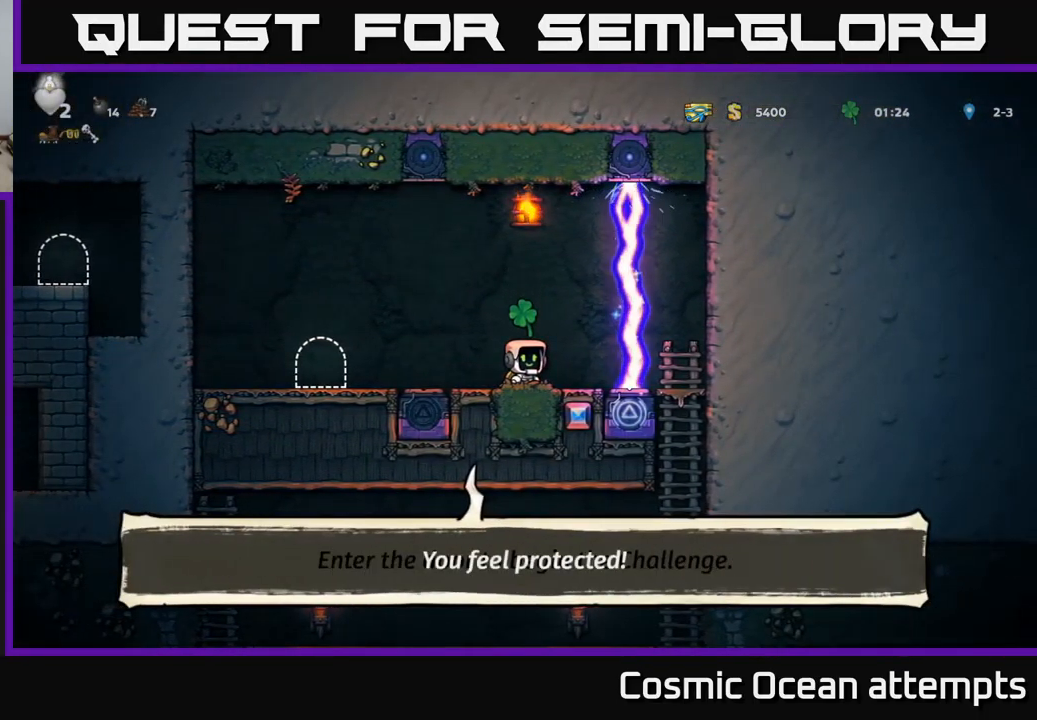
{"buttons": [], "left_stick": "center", "events": []}
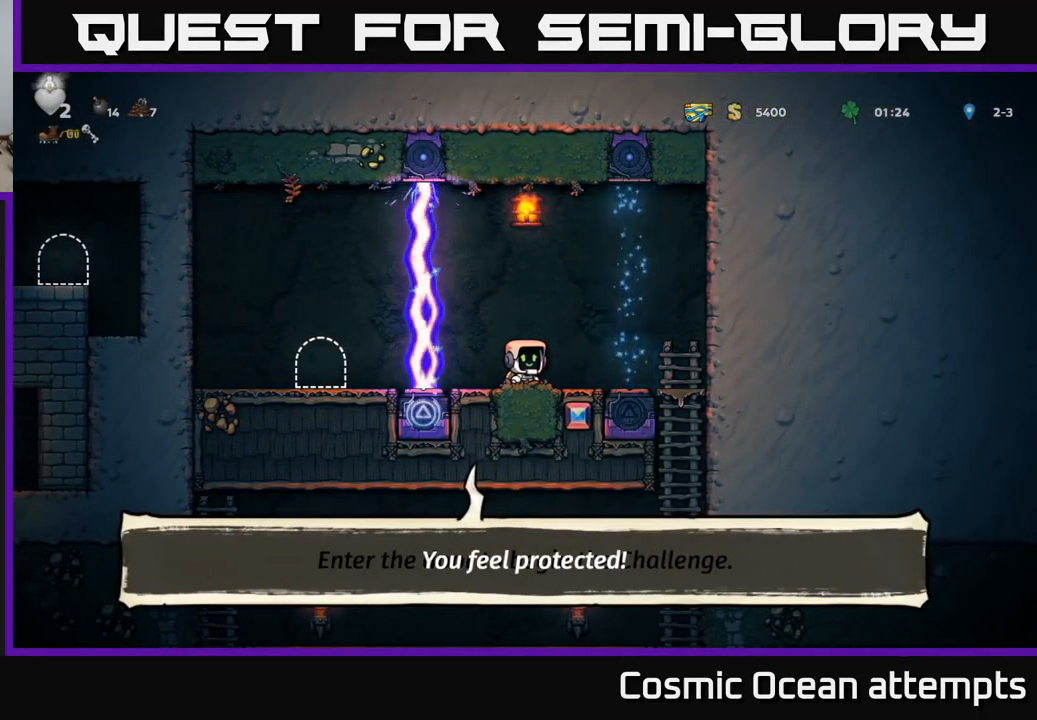
{"buttons": ["DPAD_RIGHT"], "left_stick": "center", "events": [[483, "DPAD_RIGHT", "down"]]}
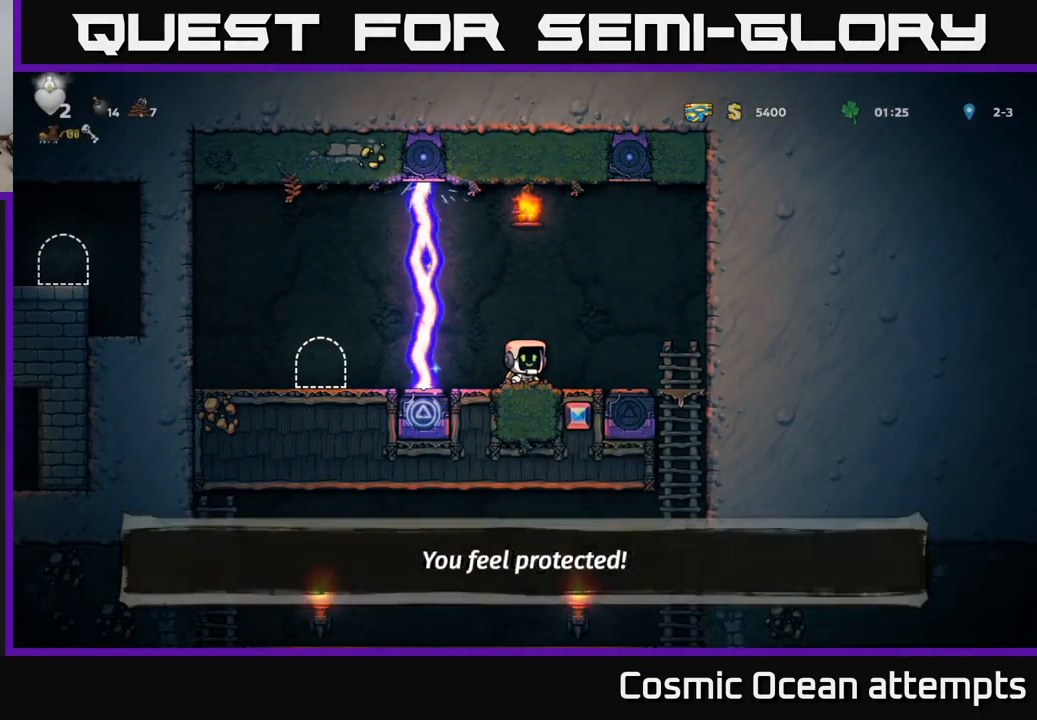
{"buttons": ["A", "DPAD_DOWN"], "left_stick": "center", "events": [[400, "DPAD_DOWN", "down"], [417, "DPAD_RIGHT", "up"], [450, "A", "down"]]}
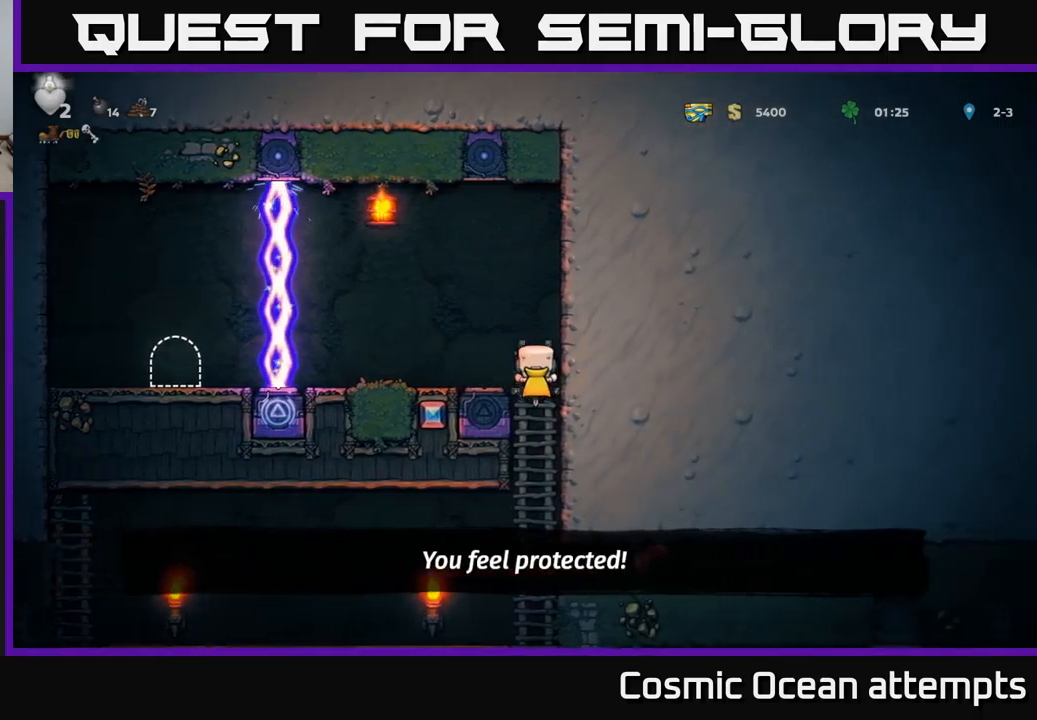
{"buttons": ["DPAD_LEFT"], "left_stick": "center", "events": [[67, "A", "up"], [67, "DPAD_DOWN", "up"], [283, "DPAD_LEFT", "down"], [317, "A", "down"], [483, "A", "up"]]}
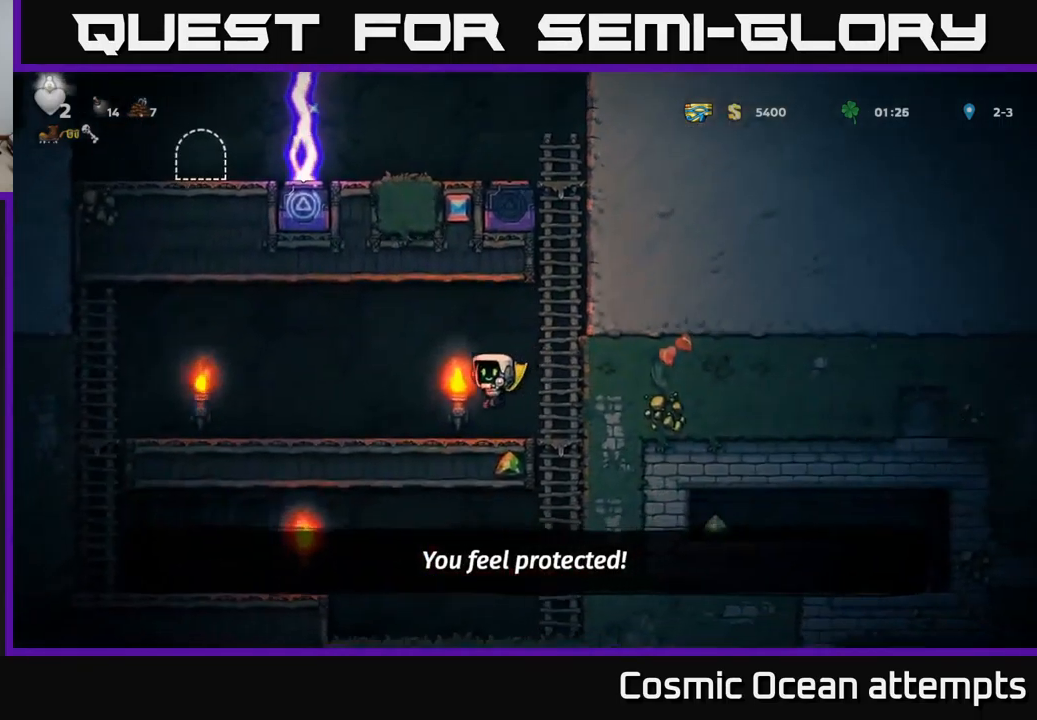
{"buttons": ["DPAD_LEFT"], "left_stick": "center", "events": []}
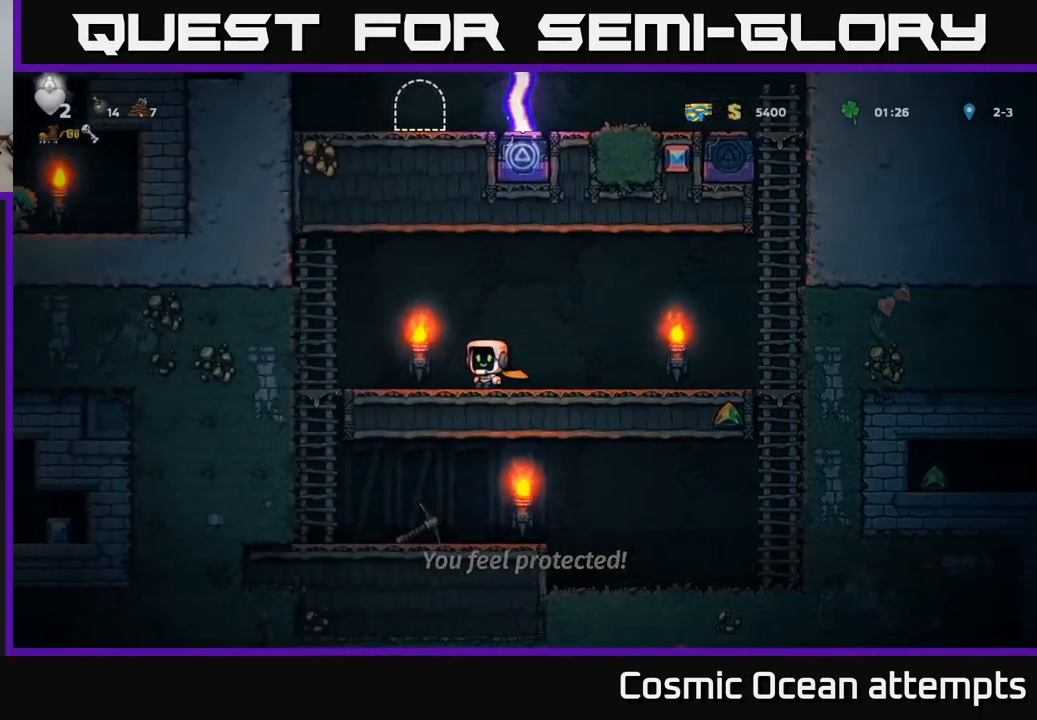
{"buttons": ["A", "DPAD_DOWN"], "left_stick": "center", "events": [[350, "DPAD_DOWN", "down"], [400, "DPAD_LEFT", "up"], [433, "A", "down"]]}
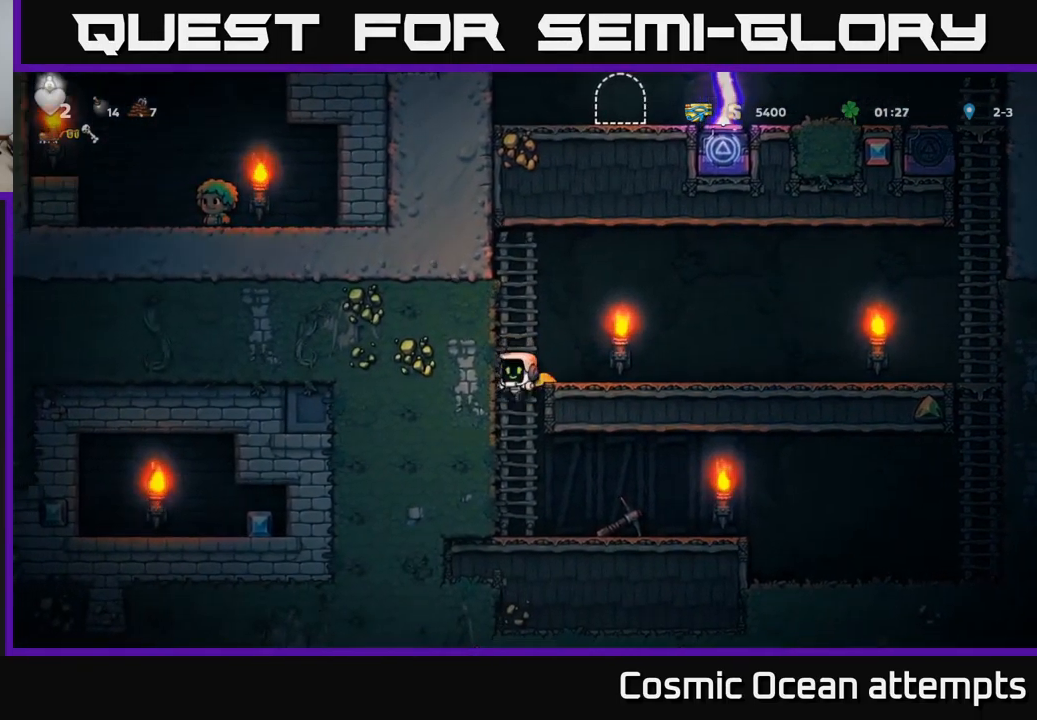
{"buttons": ["X", "DPAD_DOWN"], "left_stick": "center", "events": [[17, "A", "up"], [83, "DPAD_DOWN", "up"], [200, "DPAD_RIGHT", "down"], [400, "DPAD_DOWN", "down"], [433, "DPAD_RIGHT", "up"], [483, "X", "down"]]}
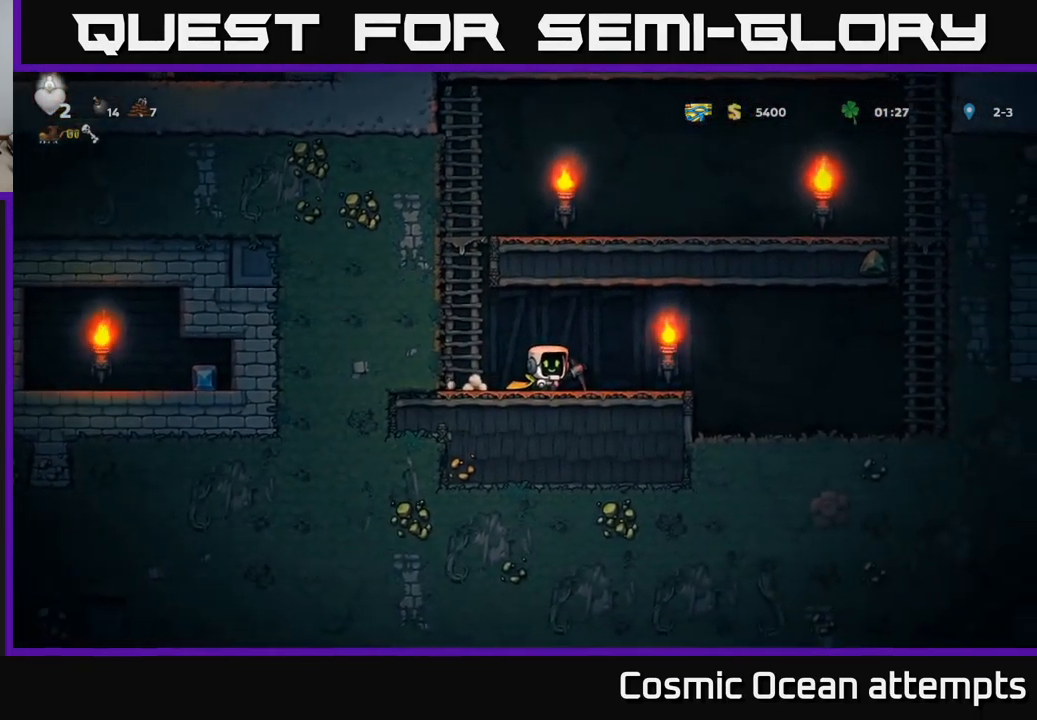
{"buttons": ["DPAD_RIGHT"], "left_stick": "center", "events": [[33, "DPAD_DOWN", "up"], [33, "DPAD_RIGHT", "down"], [100, "X", "up"]]}
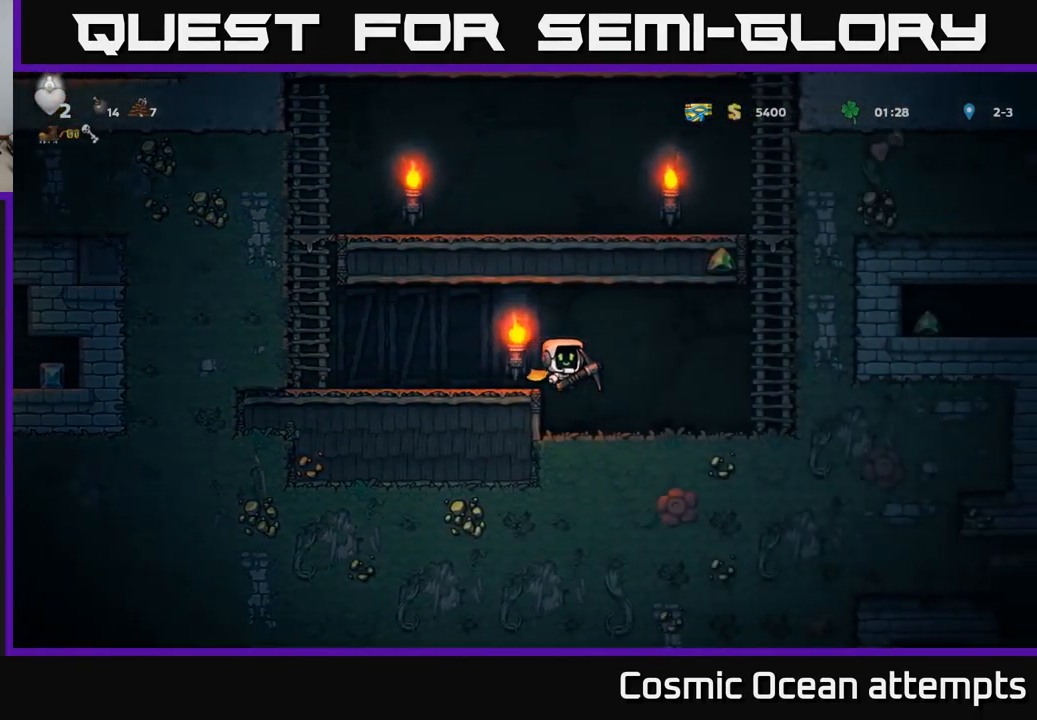
{"buttons": ["A", "DPAD_LEFT"], "left_stick": "center", "events": [[150, "DPAD_RIGHT", "up"], [267, "DPAD_LEFT", "down"], [383, "A", "down"]]}
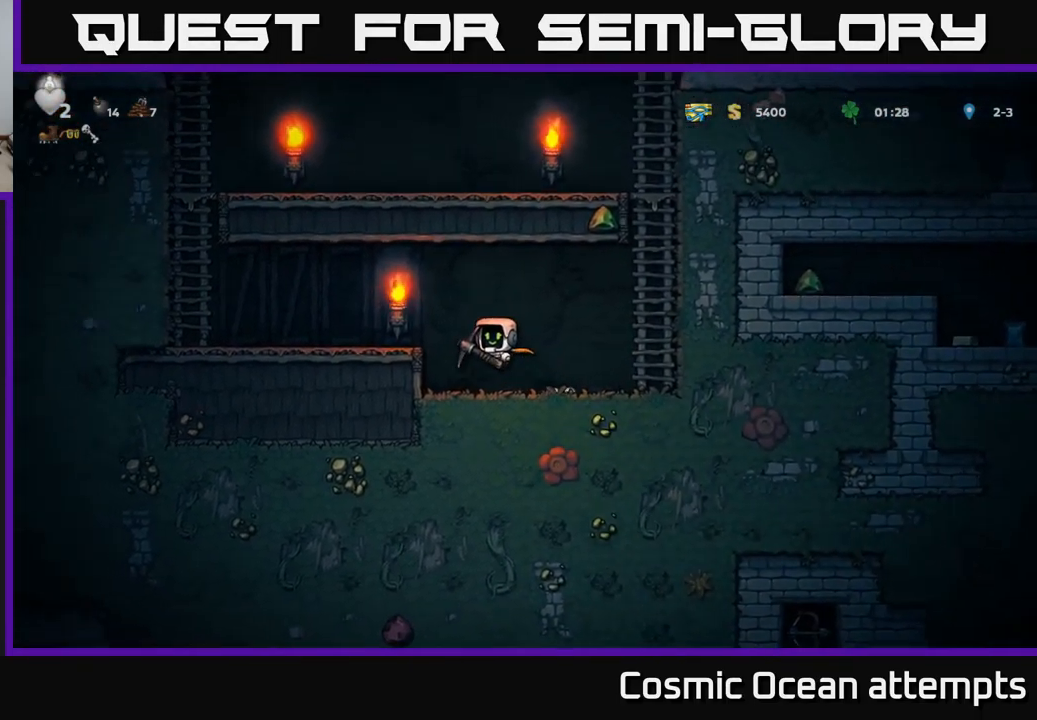
{"buttons": ["X", "DPAD_LEFT"], "left_stick": "center", "events": [[33, "A", "up"], [483, "X", "down"]]}
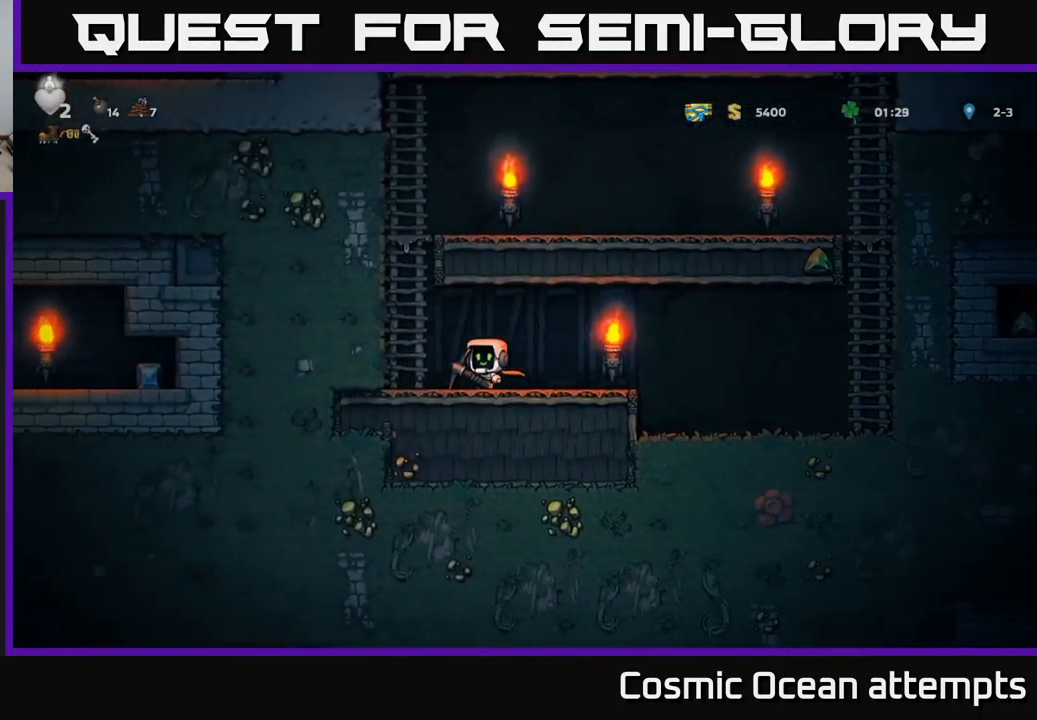
{"buttons": ["X", "DPAD_LEFT"], "left_stick": "center", "events": [[167, "X", "up"], [433, "X", "down"]]}
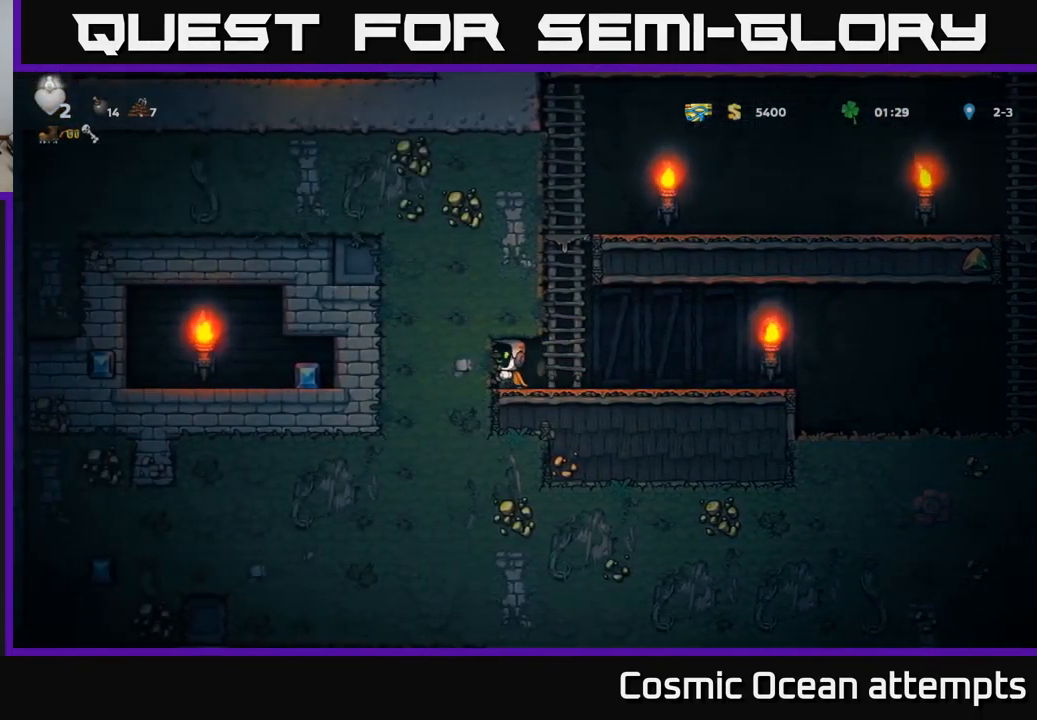
{"buttons": ["X", "DPAD_LEFT"], "left_stick": "center", "events": [[117, "X", "up"], [383, "X", "down"]]}
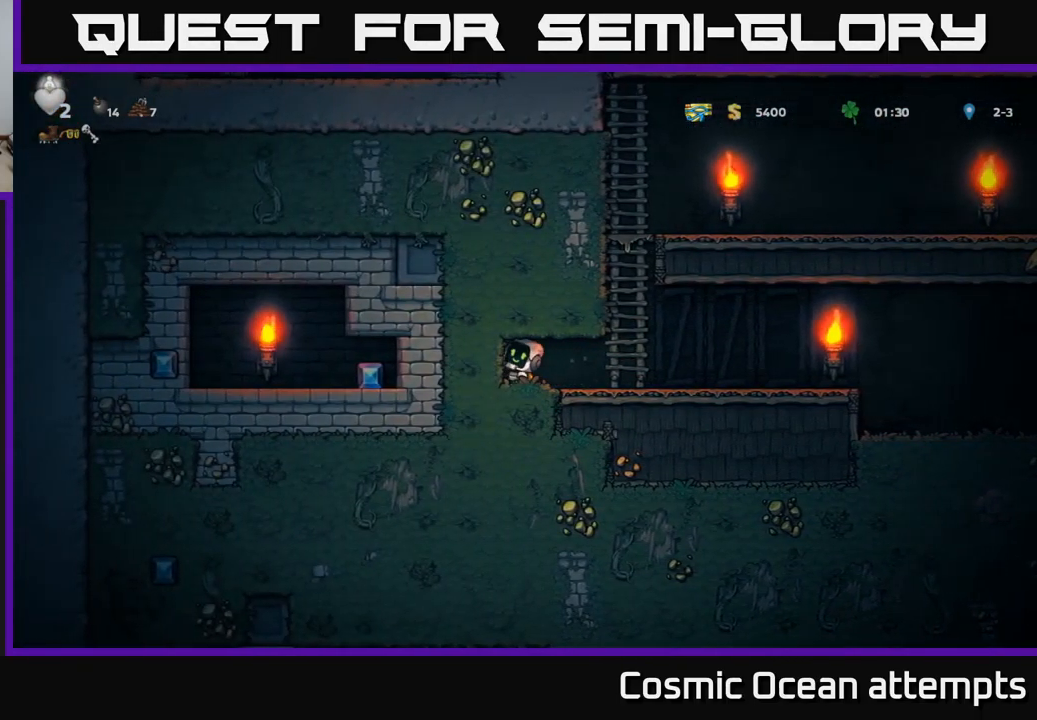
{"buttons": ["DPAD_LEFT"], "left_stick": "center", "events": [[83, "X", "up"], [334, "X", "down"], [500, "X", "up"]]}
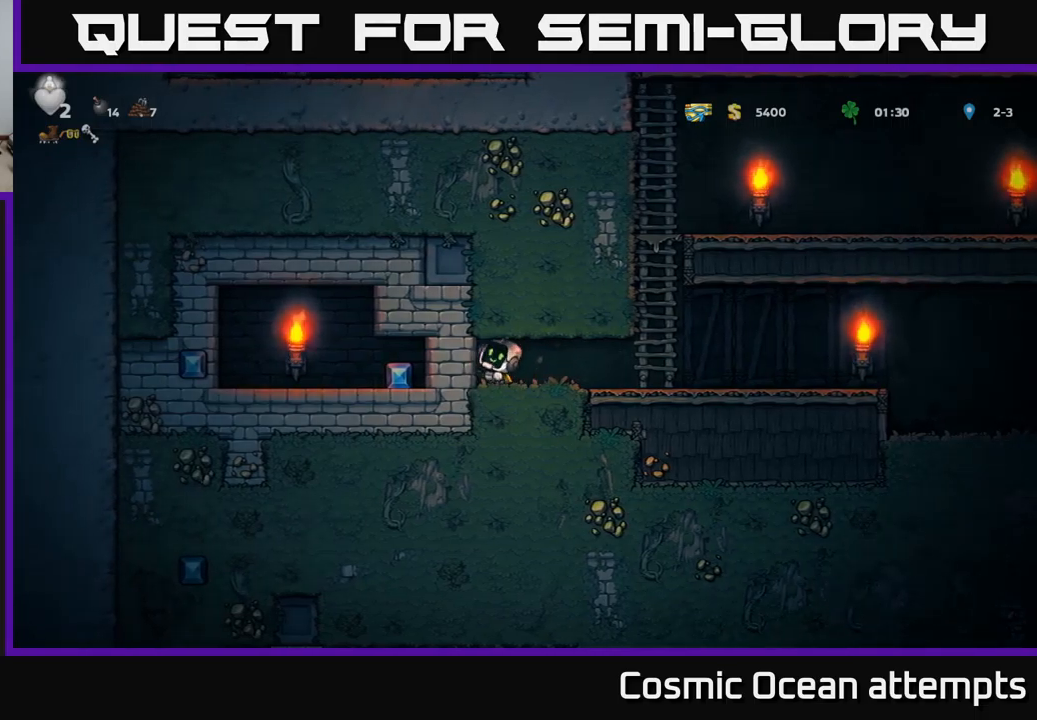
{"buttons": ["DPAD_RIGHT"], "left_stick": "center", "events": [[450, "DPAD_LEFT", "up"], [484, "DPAD_RIGHT", "down"]]}
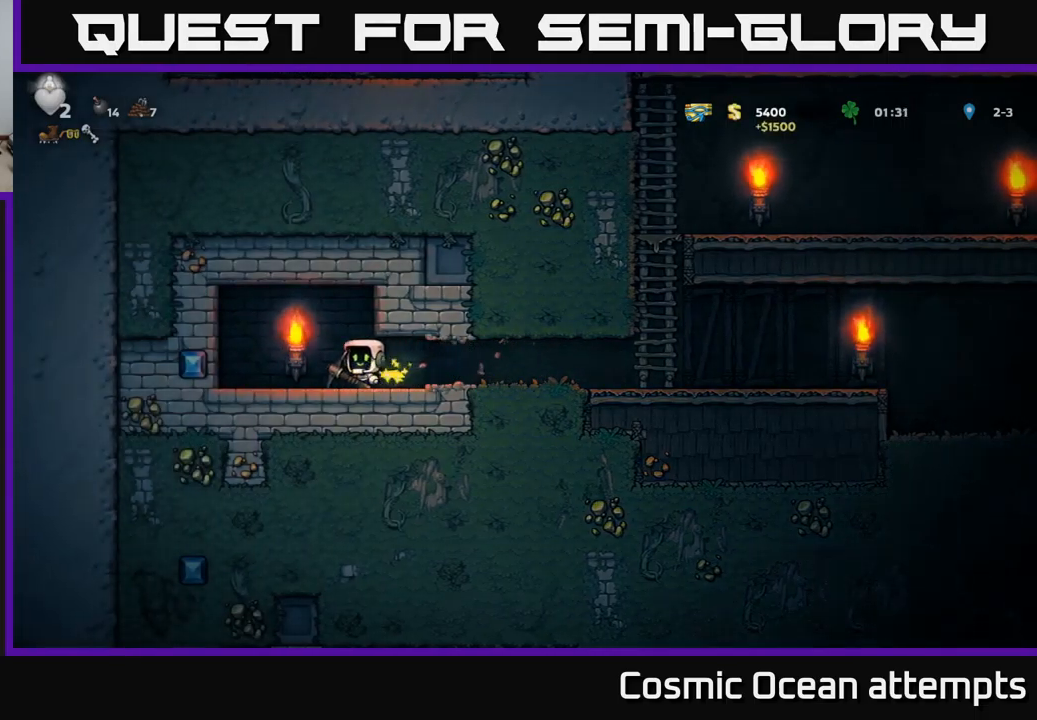
{"buttons": ["DPAD_LEFT"], "left_stick": "center", "events": [[84, "DPAD_RIGHT", "up"], [117, "DPAD_LEFT", "down"], [234, "X", "down"], [367, "X", "up"]]}
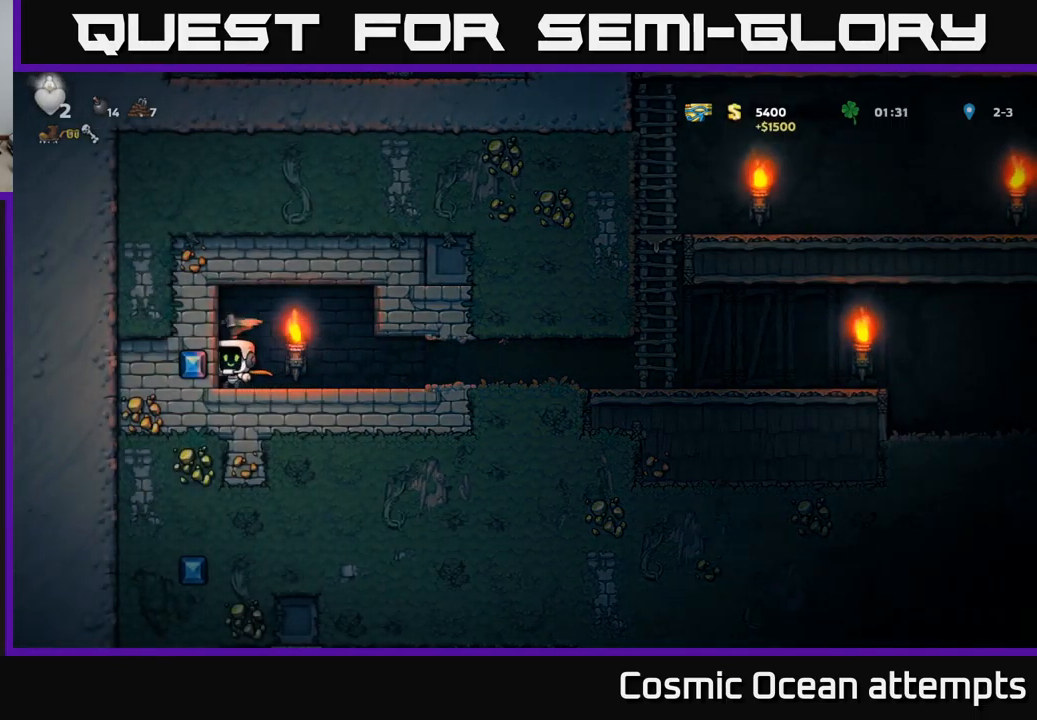
{"buttons": ["DPAD_RIGHT"], "left_stick": "center", "events": [[317, "DPAD_LEFT", "up"], [367, "DPAD_RIGHT", "down"]]}
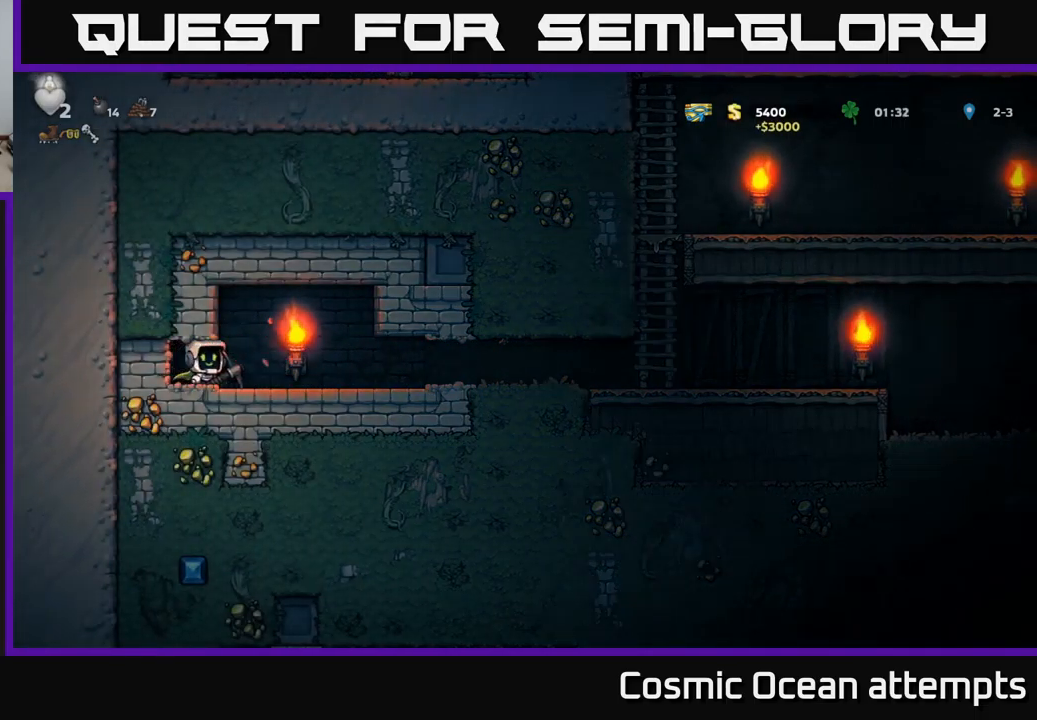
{"buttons": ["DPAD_RIGHT"], "left_stick": "center", "events": []}
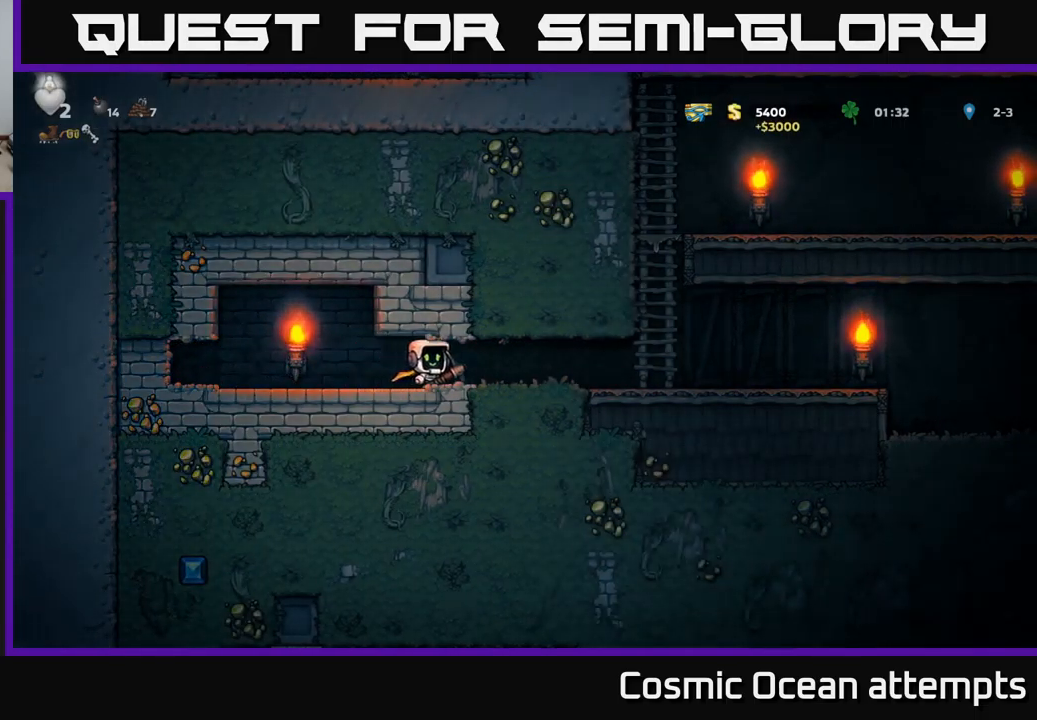
{"buttons": ["DPAD_RIGHT"], "left_stick": "center", "events": []}
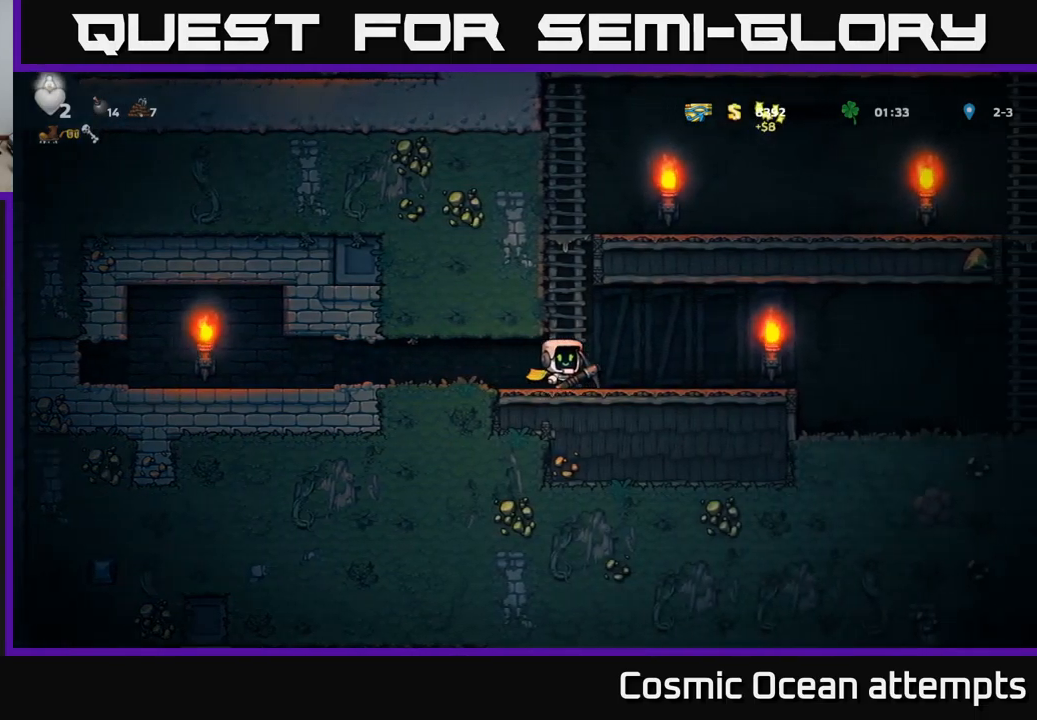
{"buttons": ["DPAD_RIGHT"], "left_stick": "center", "events": []}
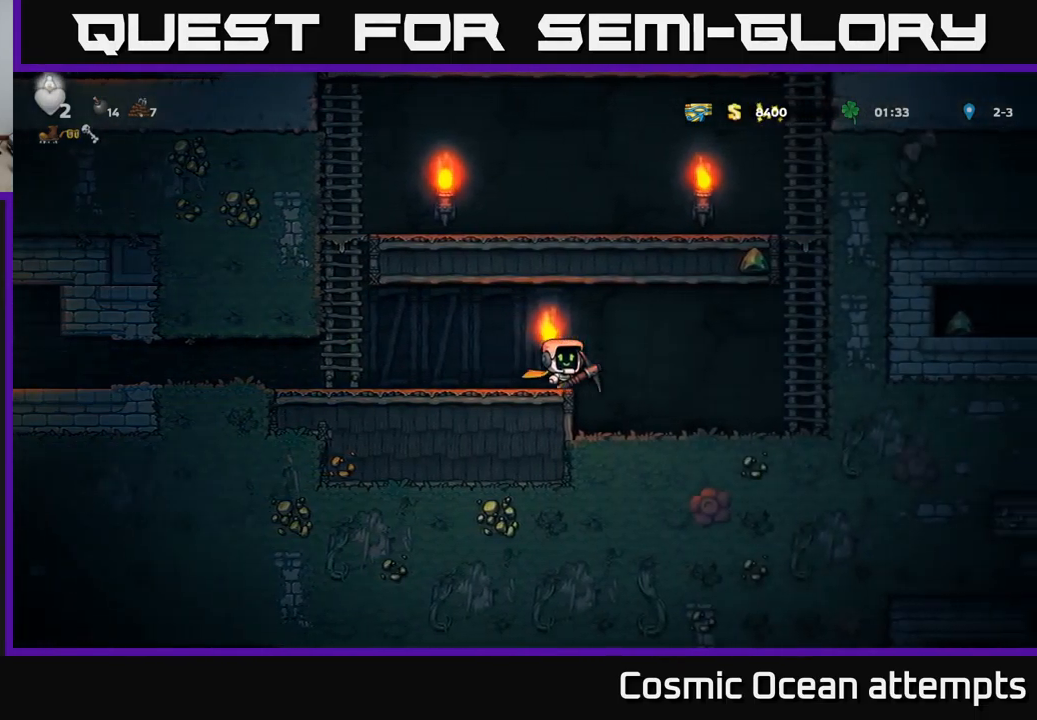
{"buttons": ["DPAD_DOWN"], "left_stick": "center", "events": [[150, "DPAD_RIGHT", "up"], [200, "DPAD_LEFT", "down"], [284, "DPAD_LEFT", "up"], [334, "DPAD_DOWN", "down"]]}
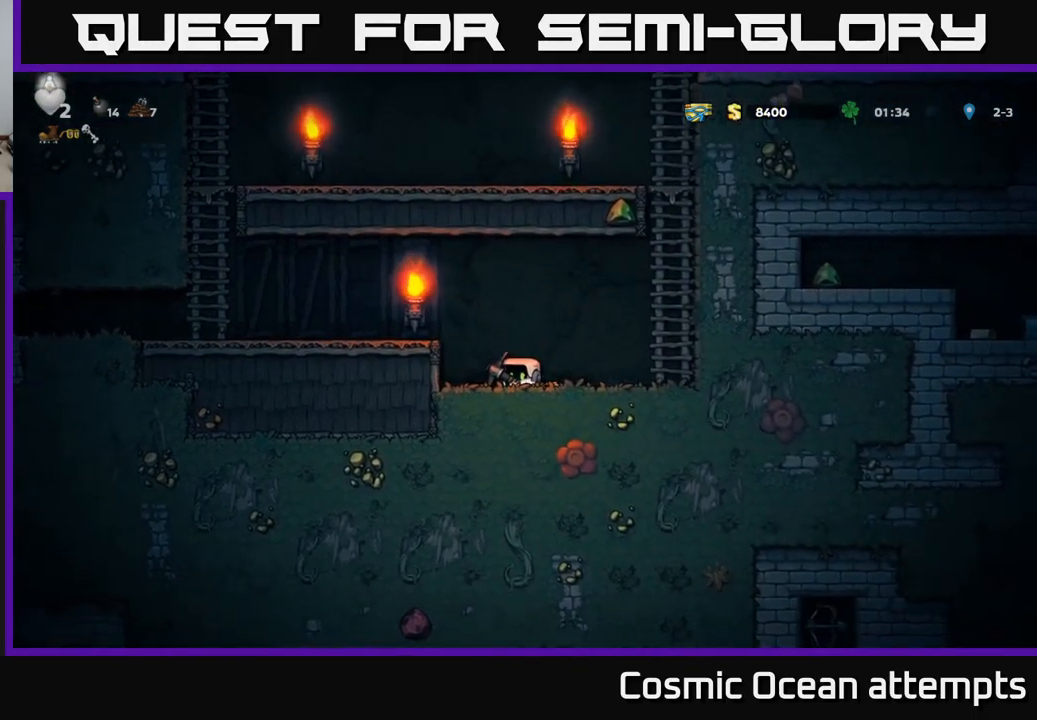
{"buttons": ["DPAD_DOWN"], "left_stick": "center", "events": []}
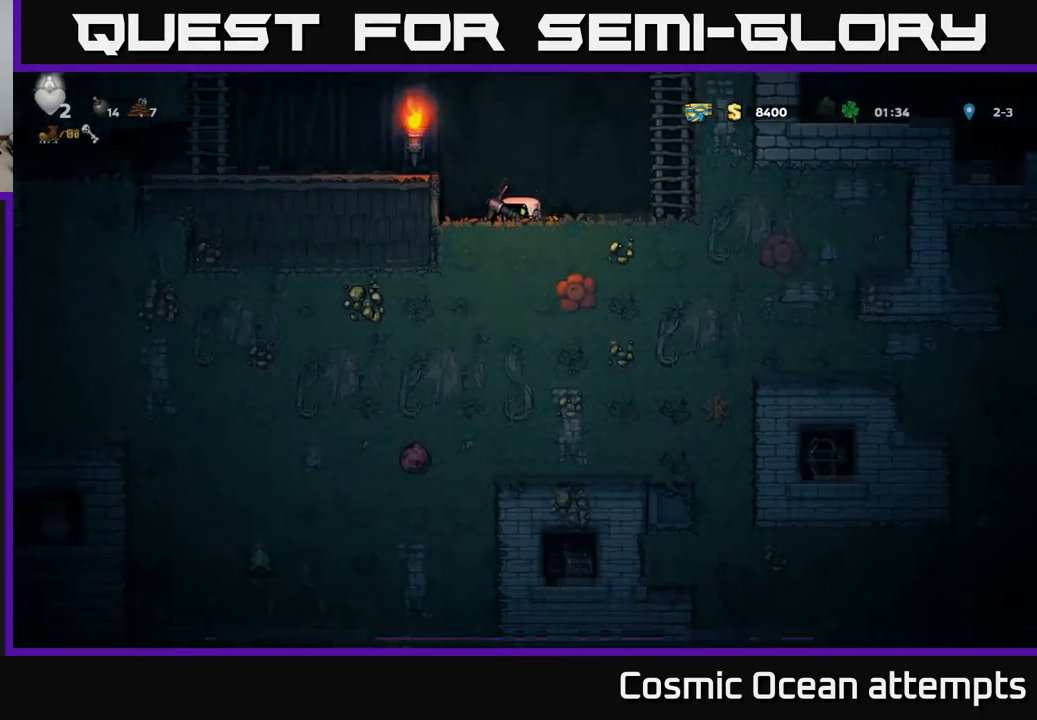
{"buttons": [], "left_stick": "center", "events": [[67, "DPAD_DOWN", "up"], [67, "DPAD_RIGHT", "down"], [317, "DPAD_RIGHT", "up"]]}
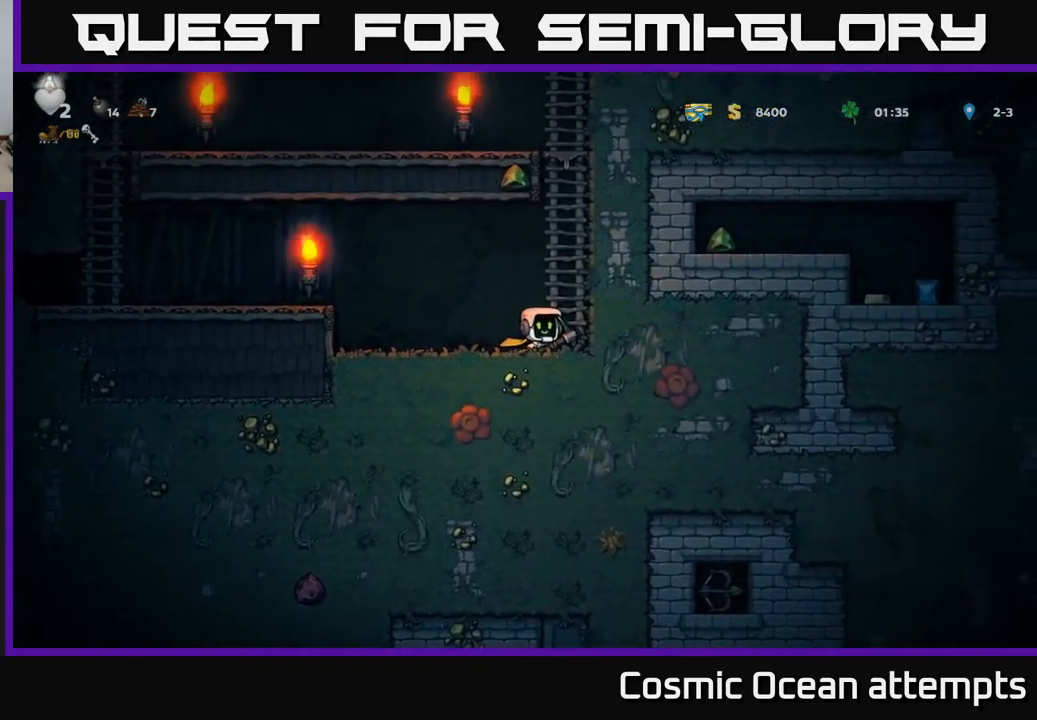
{"buttons": [], "left_stick": "center", "events": [[100, "X", "down"], [117, "DPAD_RIGHT", "down"], [283, "X", "up"], [366, "DPAD_RIGHT", "up"]]}
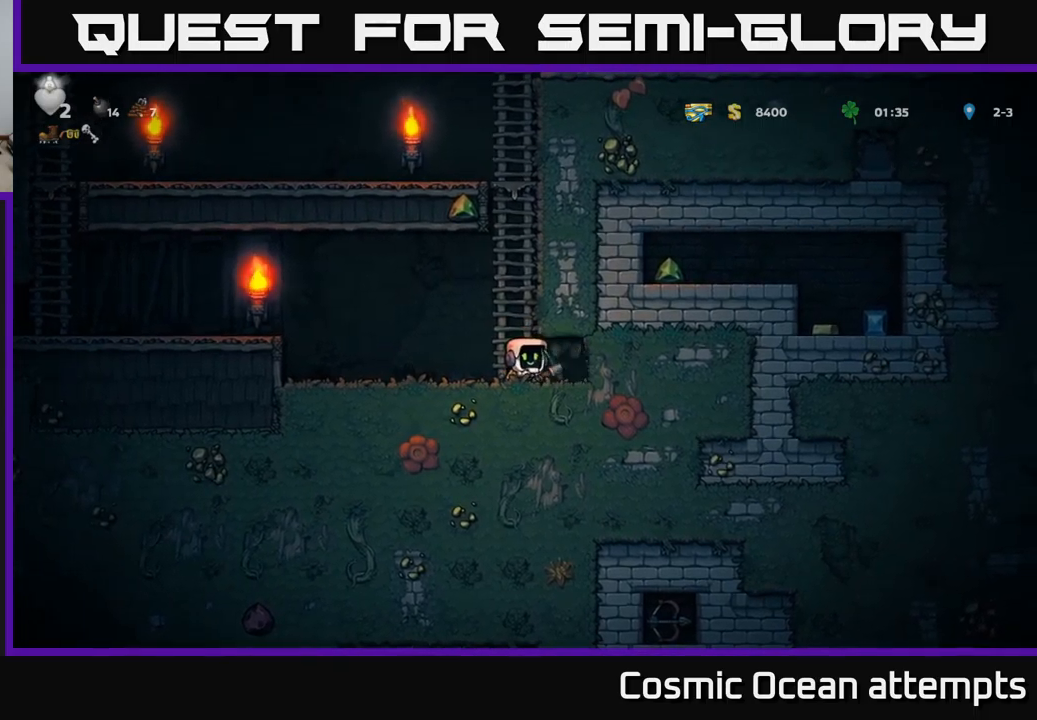
{"buttons": ["X", "DPAD_RIGHT"], "left_stick": "center", "events": [[50, "X", "down"], [66, "DPAD_RIGHT", "down"], [233, "X", "up"], [400, "X", "down"]]}
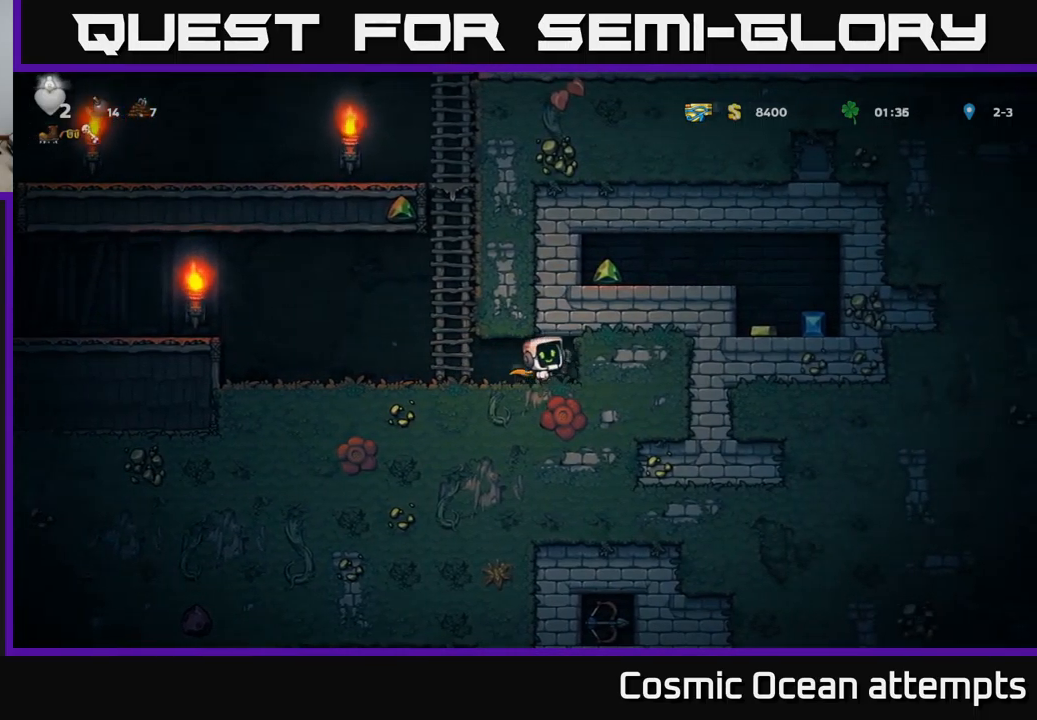
{"buttons": ["DPAD_RIGHT"], "left_stick": "center", "events": [[83, "X", "up"], [316, "X", "down"], [500, "X", "up"]]}
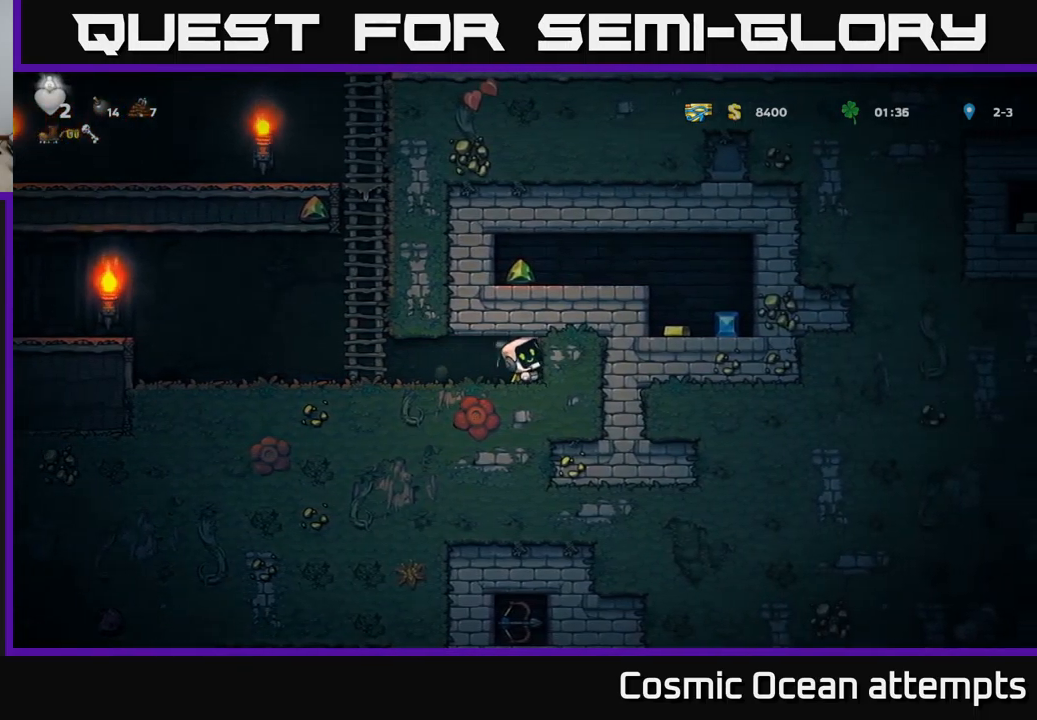
{"buttons": ["DPAD_RIGHT"], "left_stick": "center", "events": [[216, "X", "down"], [400, "X", "up"]]}
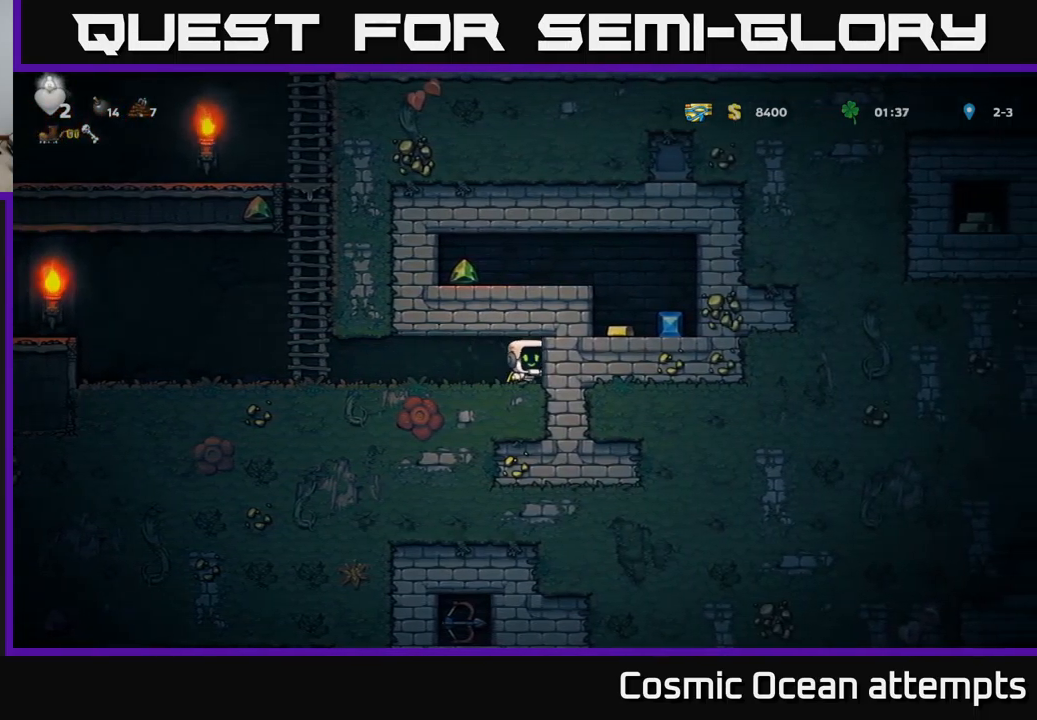
{"buttons": ["DPAD_RIGHT"], "left_stick": "center", "events": [[116, "X", "down"], [300, "X", "up"]]}
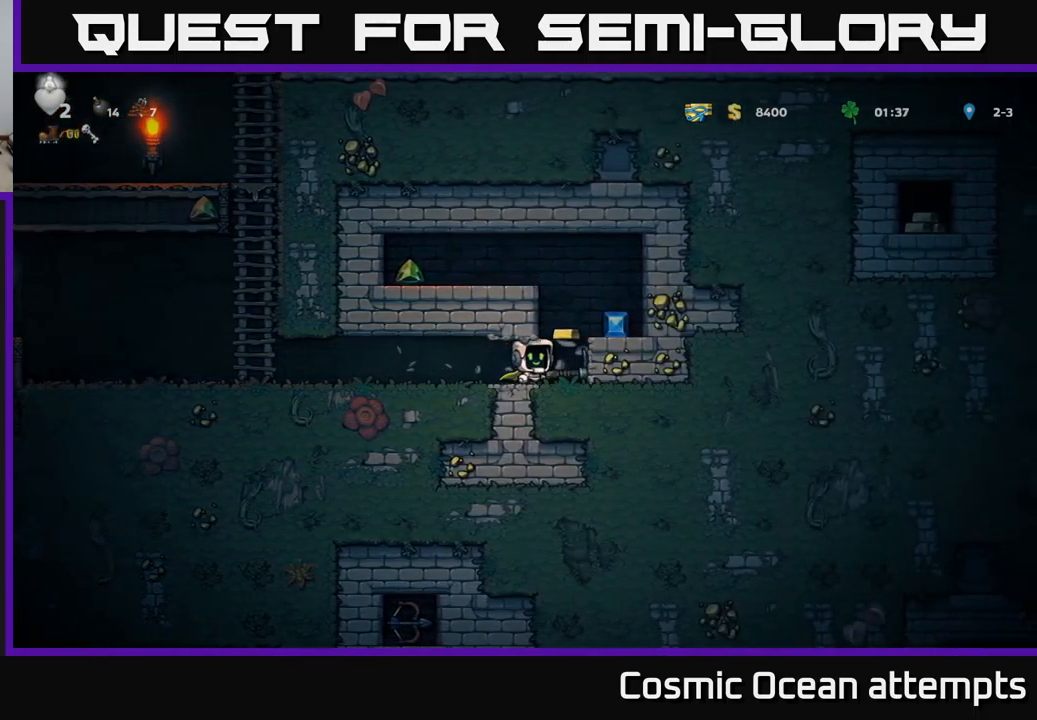
{"buttons": [], "left_stick": "center", "events": [[200, "DPAD_RIGHT", "up"], [300, "A", "down"], [416, "A", "up"], [416, "DPAD_RIGHT", "down"], [500, "DPAD_RIGHT", "up"]]}
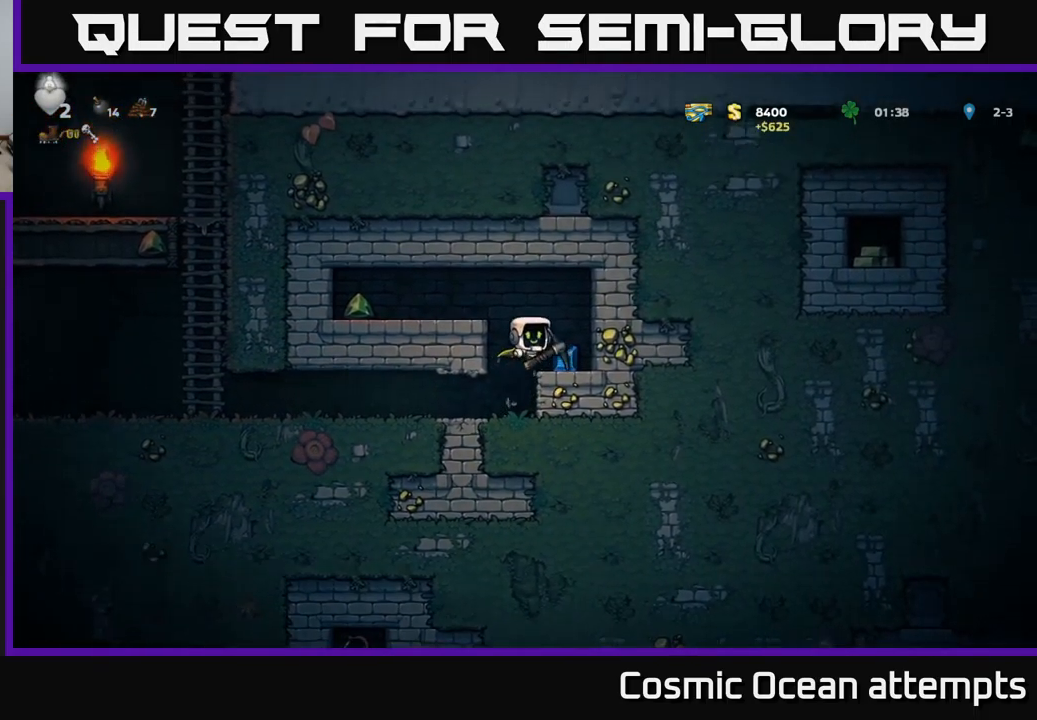
{"buttons": ["DPAD_LEFT"], "left_stick": "center", "events": [[216, "DPAD_LEFT", "down"], [250, "A", "down"], [383, "A", "up"]]}